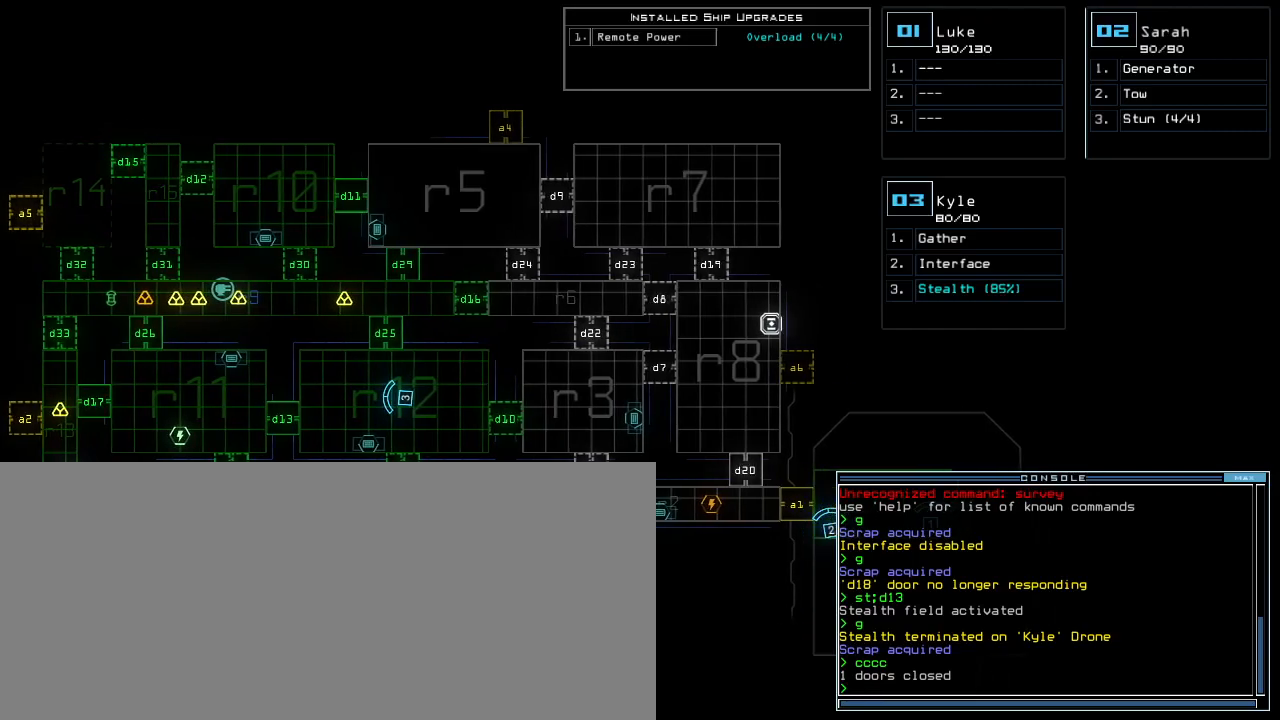
Gameplay with keyboard; each line is a JSON object with the keys held at the frame after it. "events" lists presses ("down") and releases ("up") of ".", "0", "1", "2", "3", "4", "5", "6", "7", "8", "9", "a", "b", "backspace", "c", "caps_lock", "comma", "ctrl_l", "ctrl_r", "d", "down", "e", "equals", "escape", "f", "f1", "g", "h", "i", "j", "k", "l", "left", "m", "minus", "n", "o", "p", "q", "quote", "r", "return", "right", "s", "semicolon", "shift_l", "shift_r", "space", "t", "tab", "tilde", "u", "up", "v", "w", "x", "y" and "z" between this image and that frame as [ms after this image, input, new state], when the widget could be followed in between. No other keys are recorded. Mouse input is not recorded. Not read: other_keys.
{"keys": [], "events": [[350, "right", "down"], [450, "right", "up"]]}
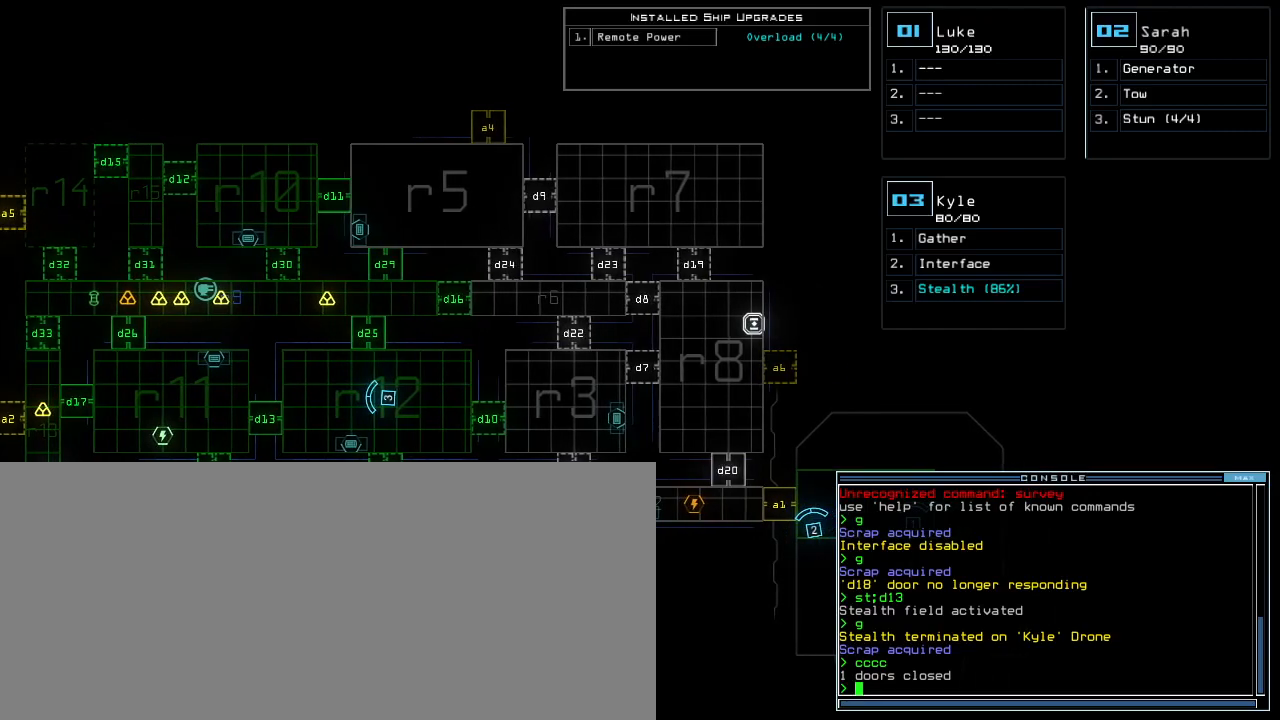
{"keys": [], "events": []}
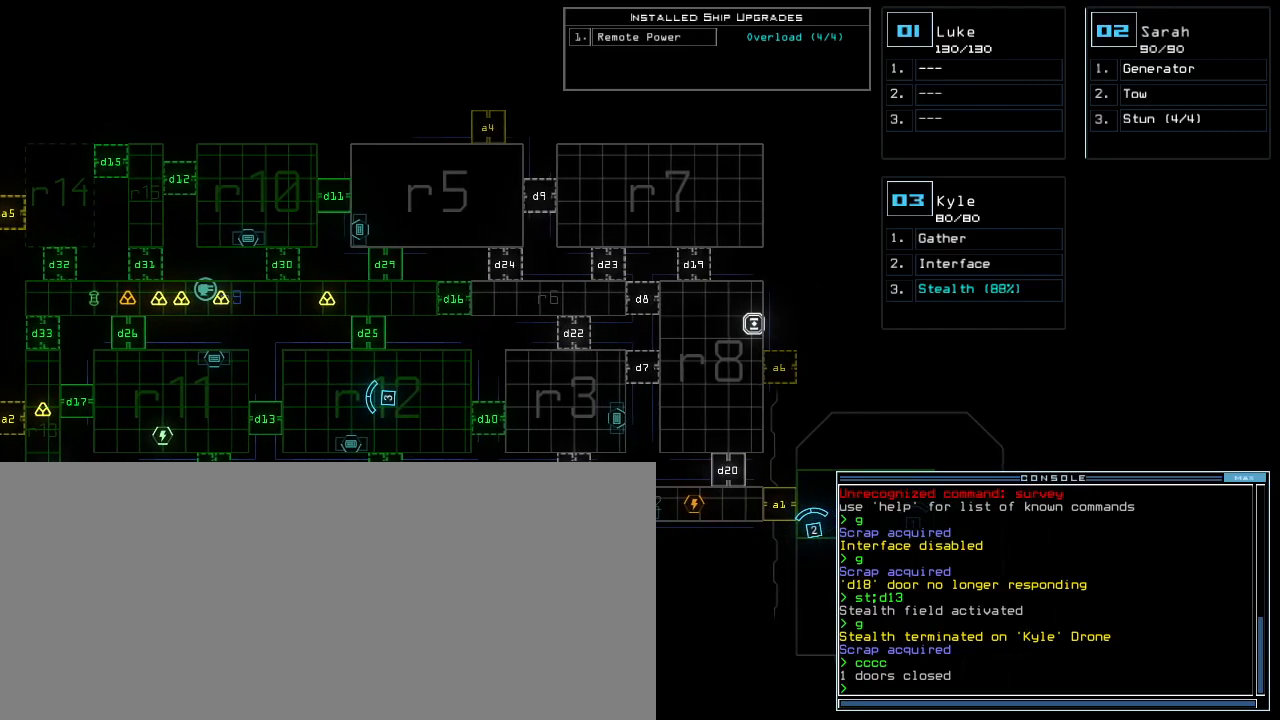
{"keys": [], "events": [[233, "left", "down"], [500, "left", "up"]]}
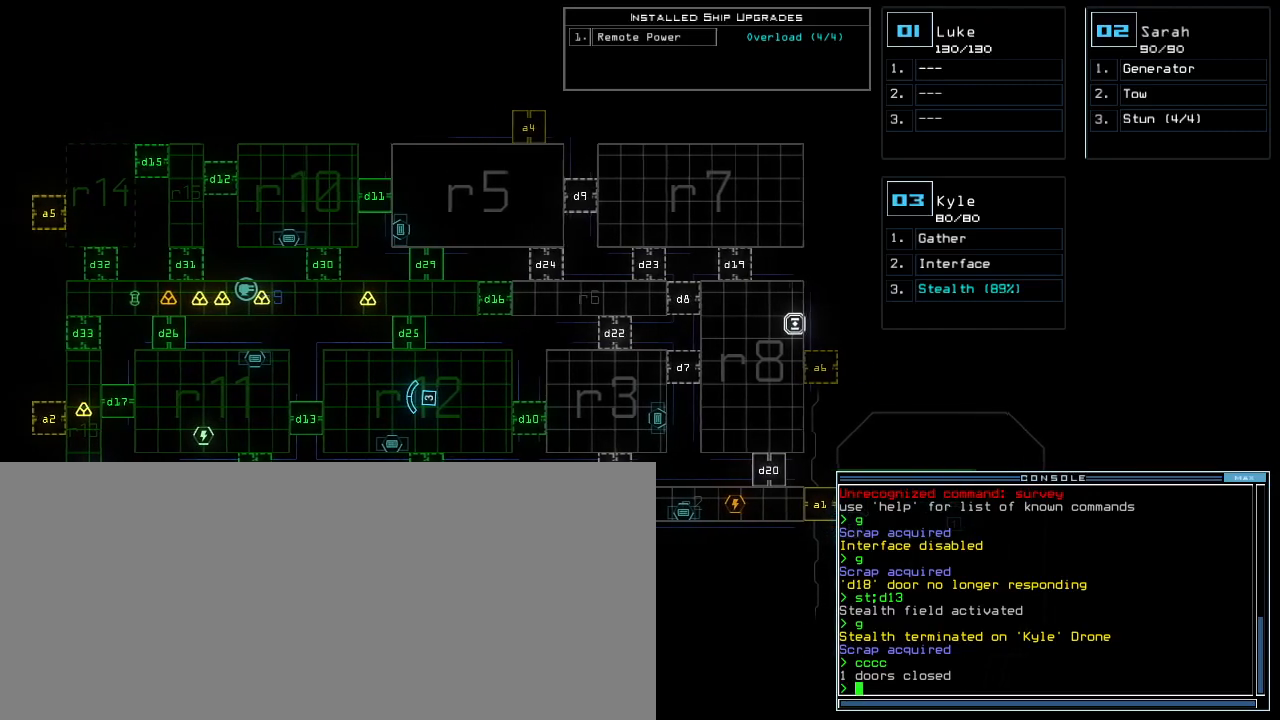
{"keys": [], "events": []}
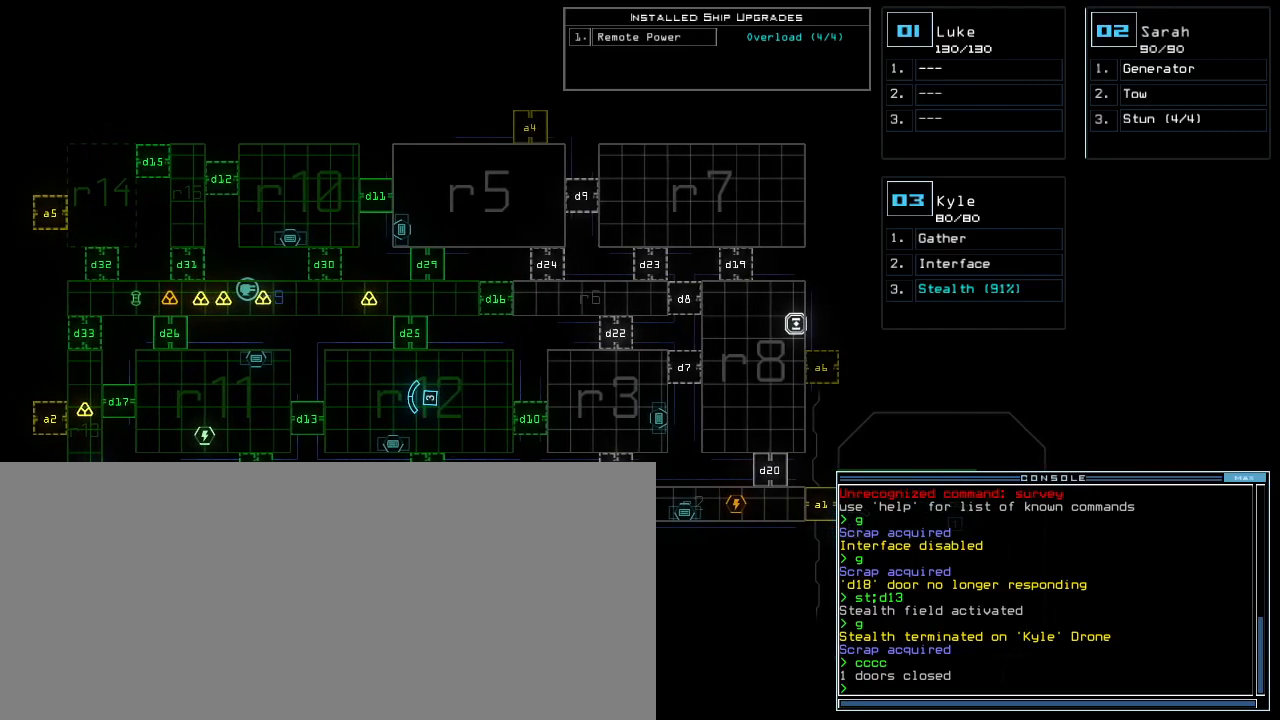
{"keys": [], "events": []}
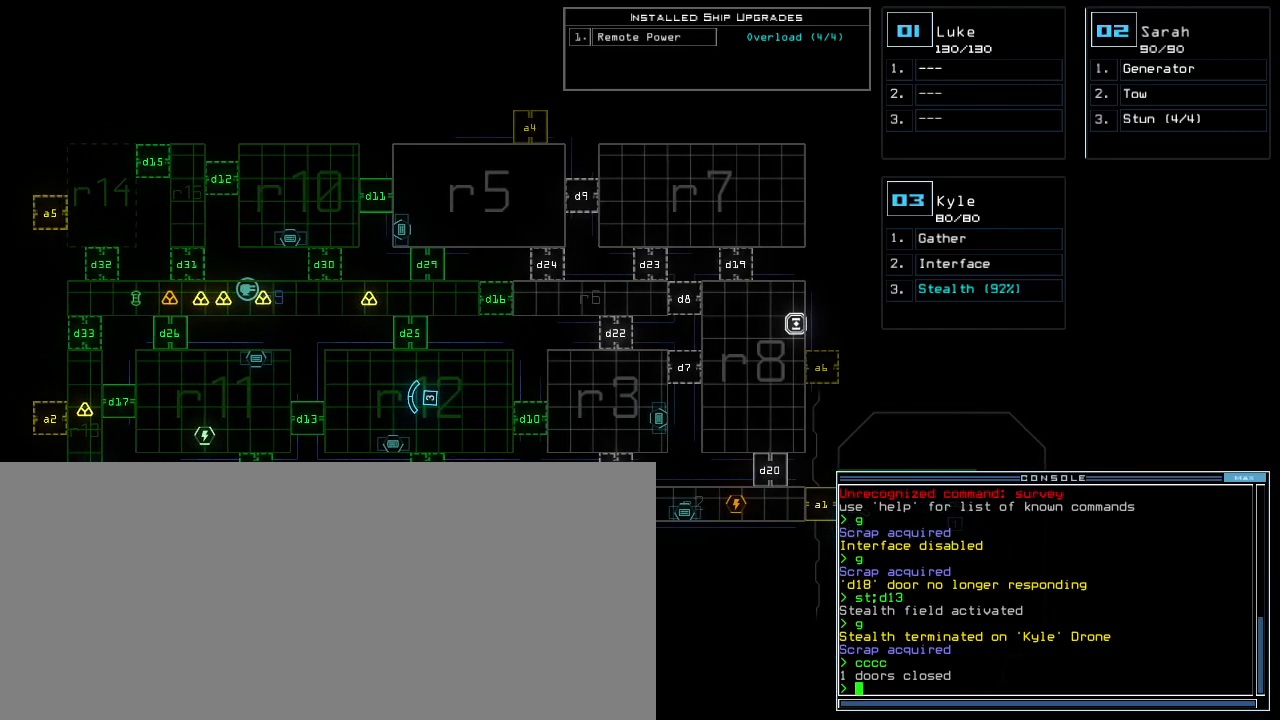
{"keys": ["m", "r"], "events": [[483, "r", "down"], [500, "m", "down"]]}
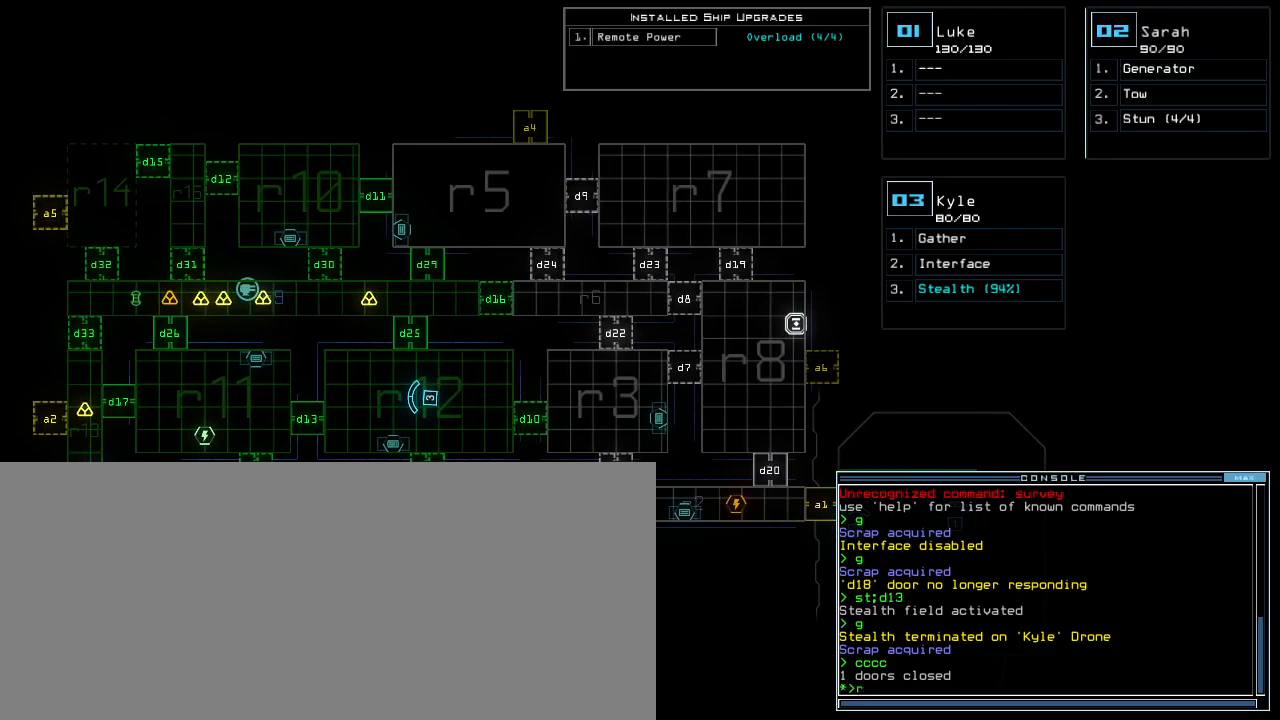
{"keys": ["1"], "events": [[67, "r", "up"], [83, "space", "down"], [117, "m", "up"], [167, "space", "up"], [183, "r", "down"], [300, "r", "up"], [500, "1", "down"]]}
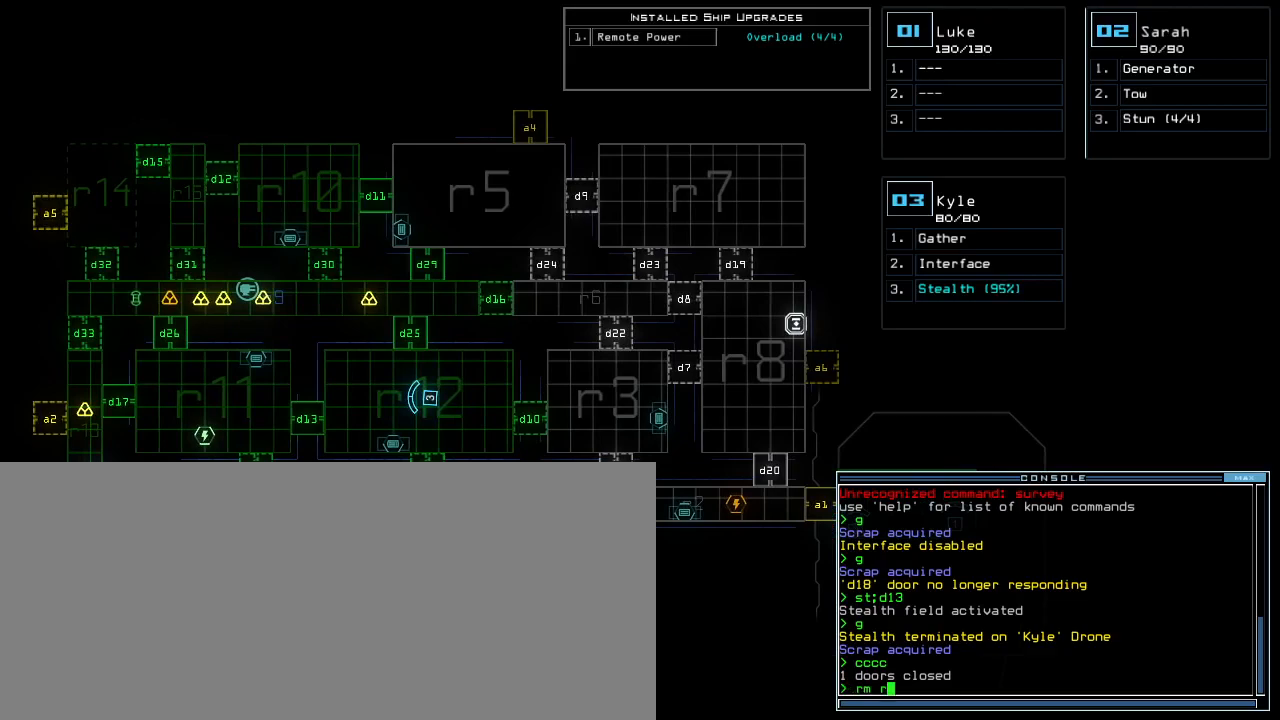
{"keys": [], "events": [[50, "1", "up"], [117, "1", "down"], [183, "space", "down"], [200, "1", "up"], [250, "space", "up"], [317, "r", "down"], [383, "r", "up"]]}
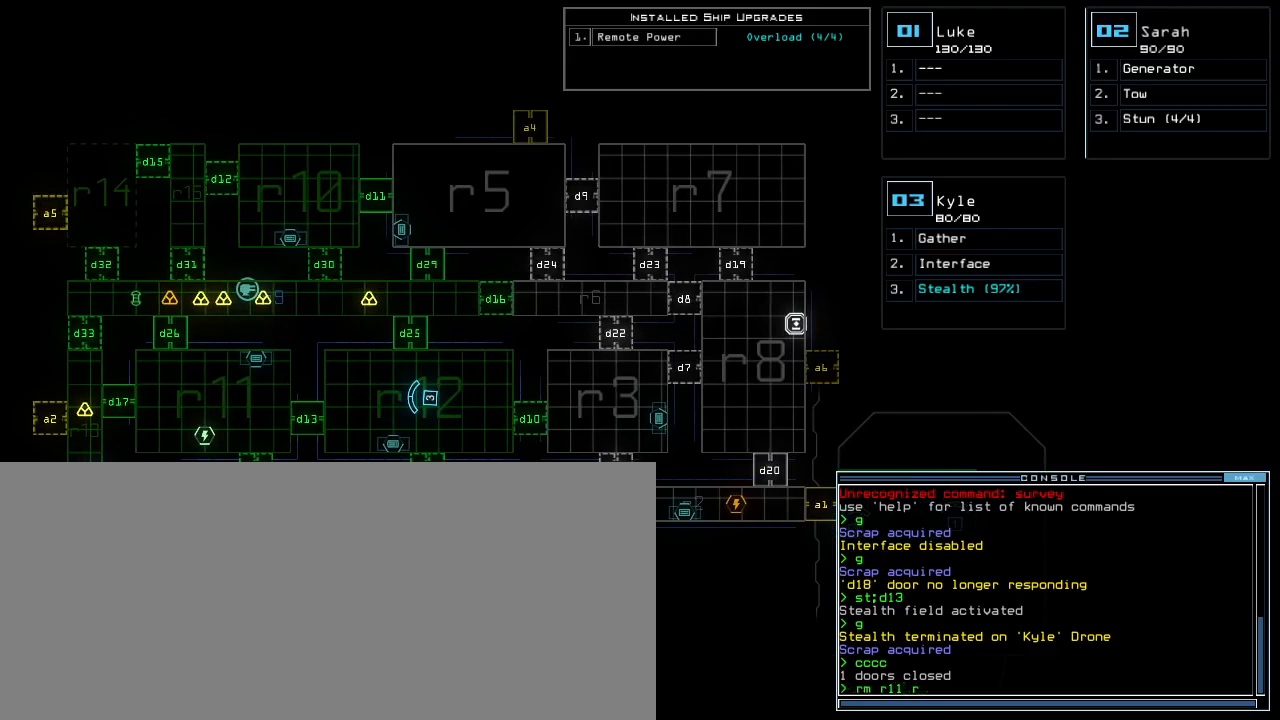
{"keys": [], "events": [[367, "2", "down"], [450, "2", "up"]]}
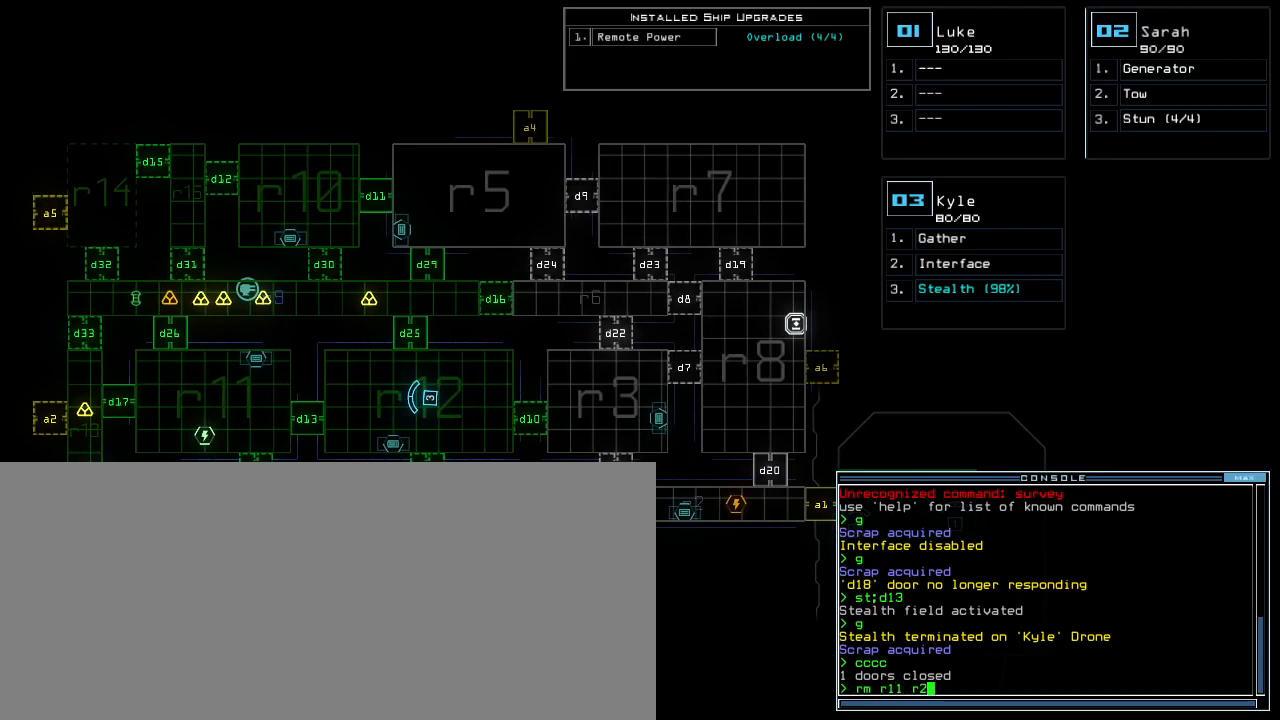
{"keys": ["a", "v"], "events": [[133, "return", "down"], [183, "return", "up"], [433, "v", "down"], [467, "a", "down"]]}
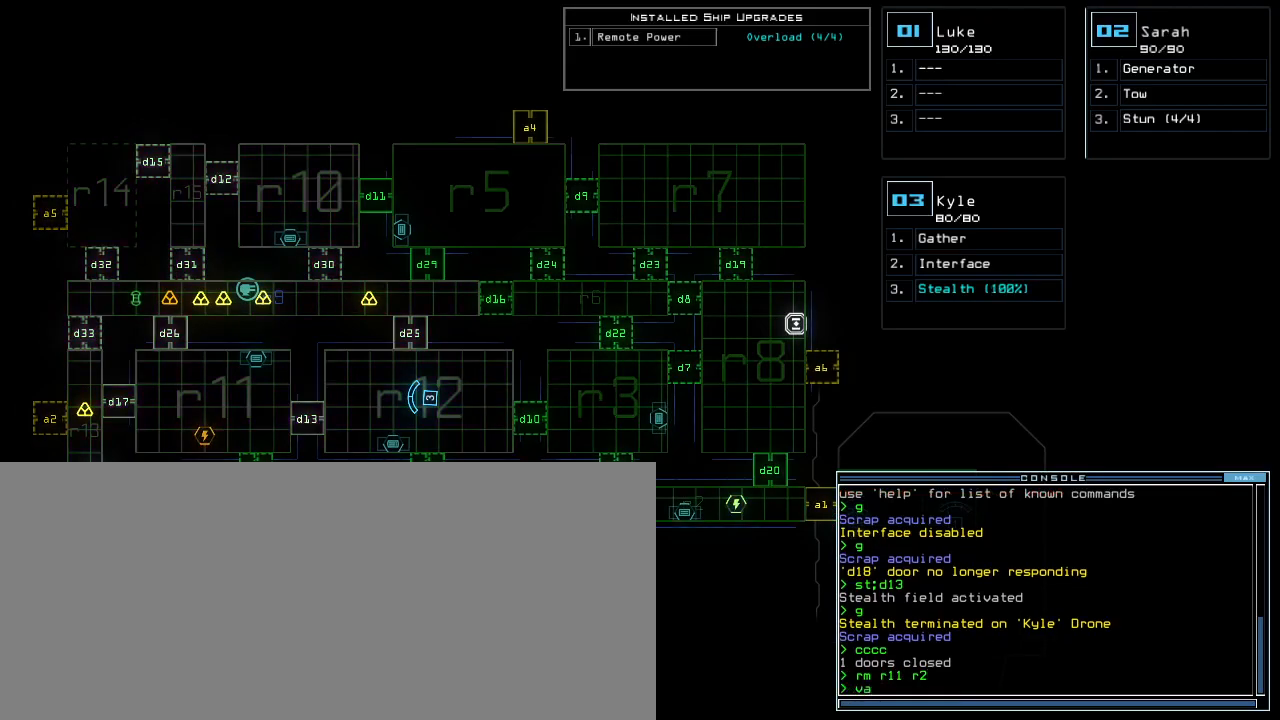
{"keys": [], "events": [[33, "v", "up"], [50, "space", "down"], [100, "space", "up"], [133, "a", "up"], [150, "r", "down"], [233, "r", "up"], [367, "4", "down"], [483, "4", "up"]]}
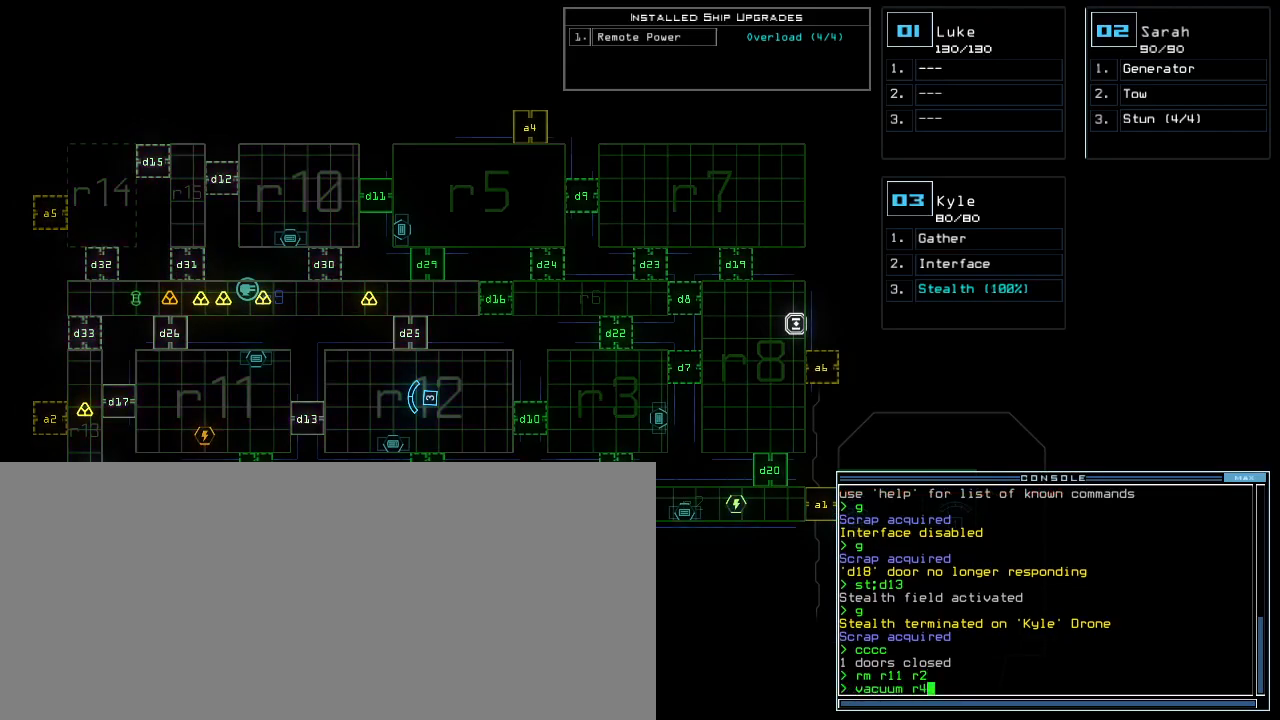
{"keys": [], "events": [[17, "space", "down"], [83, "space", "up"], [117, "a", "down"], [217, "a", "up"], [283, "3", "down"], [367, "3", "up"], [383, "return", "down"], [483, "return", "up"]]}
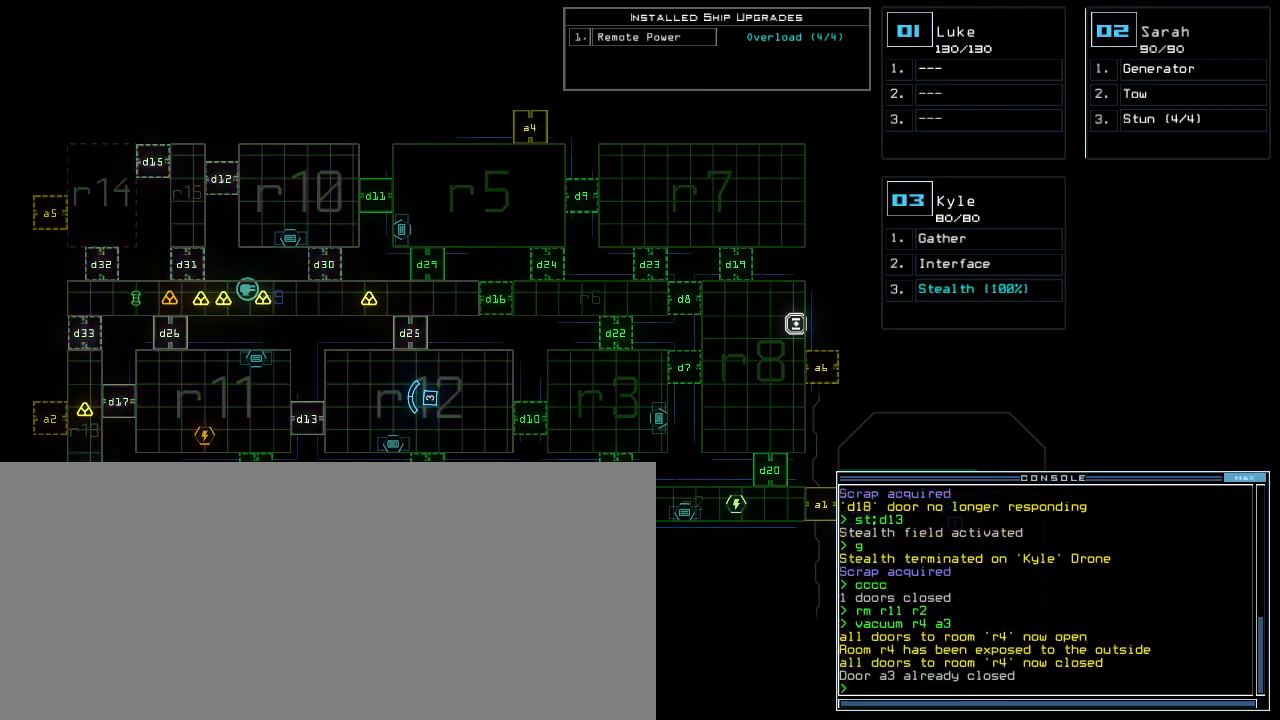
{"keys": [], "events": []}
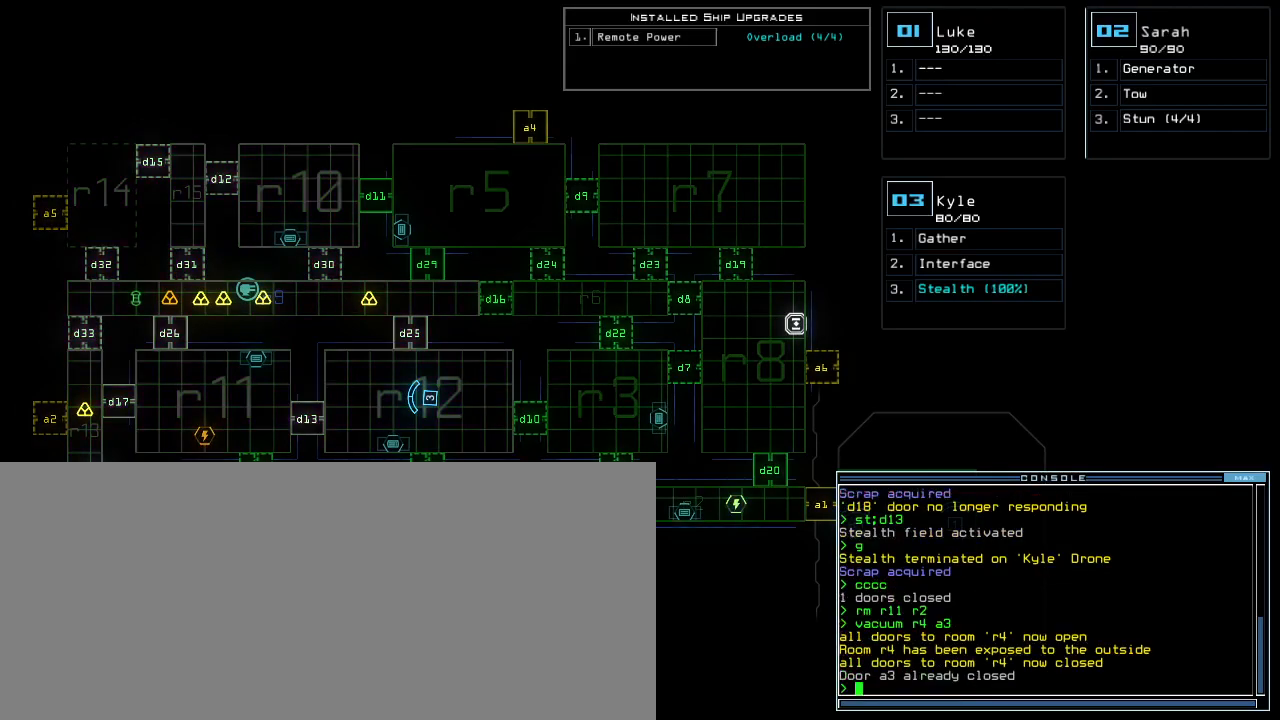
{"keys": ["space"], "events": [[350, "r", "down"], [400, "m", "down"], [417, "r", "up"], [450, "space", "down"], [500, "m", "up"]]}
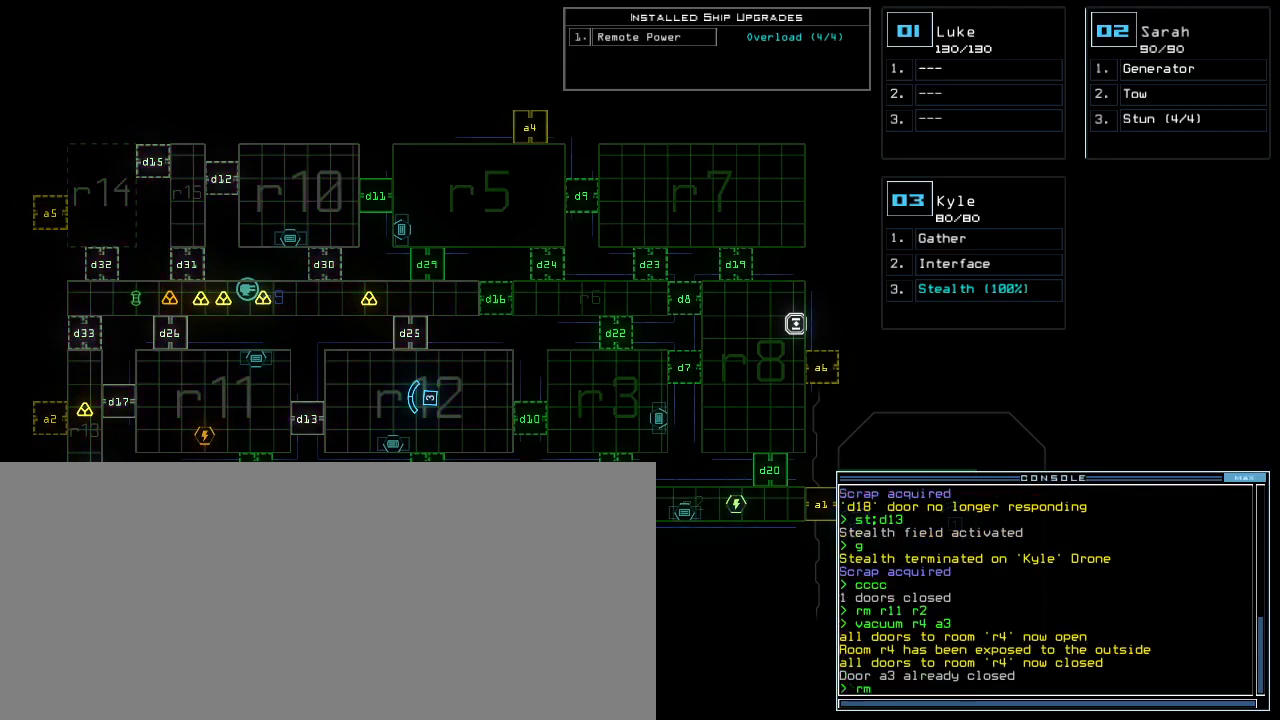
{"keys": ["r"], "events": [[33, "r", "down"], [67, "space", "up"], [117, "r", "up"], [267, "2", "down"], [333, "2", "up"], [350, "space", "down"], [433, "space", "up"], [450, "r", "down"]]}
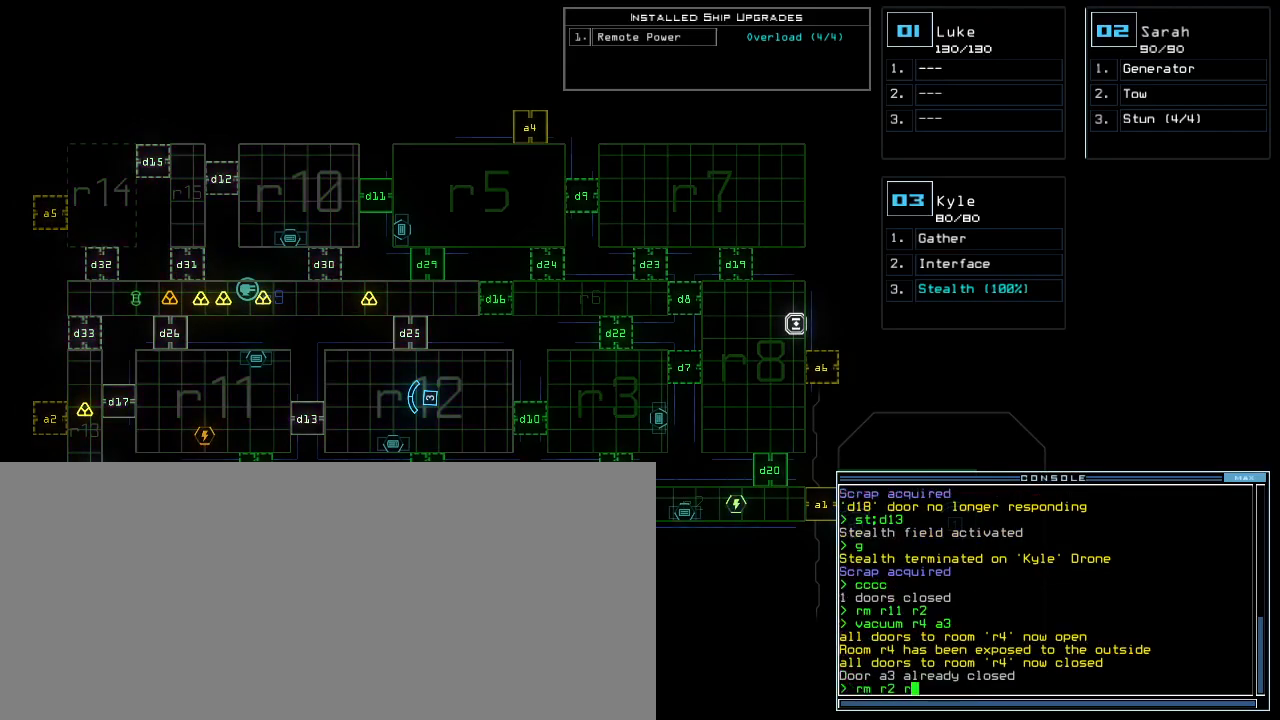
{"keys": [], "events": [[17, "r", "up"], [133, "1", "down"], [183, "1", "up"], [250, "1", "down"], [333, "1", "up"], [383, "return", "down"], [467, "return", "up"]]}